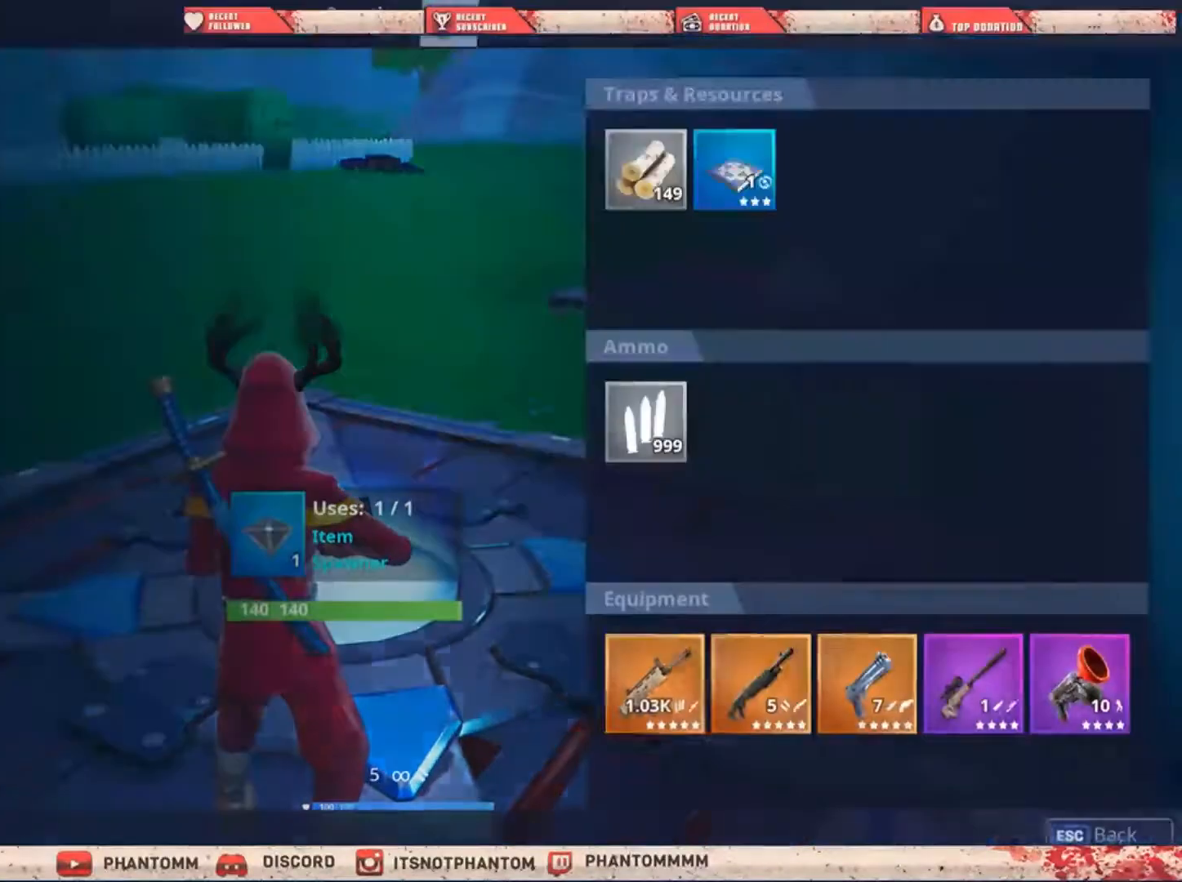
Gameplay with keyboard and mouse; each line is a JSON object with the keys and mouse buttons held at the frame after it. "events" lists presses ("down") and releases ("up") of "1", "2", "3", "4", "5", "a", "alt", "c", "caps_lock", "ctrl", "d", "e", "f", "g", "q", "r", "s", "shift", "space", "t", "tab", "v", "w", "x", "z", "mouse_left", "mouse_wheel" and "mouse_right" between this image and that frame as [ms after this image, input, new state], when the widget could be followed in between. "mouse_left", "mouse_wheel", "mouse_right" = the "left", "wheel", "right" buttons of the "mouse" list. No other keys are recorded. "wheel" means that the mouse wheel is clicked or scrolled. "mouse_move" is the direction in which the mouse moves at that frame (one of eight, or "still"), when it could be read.
{"keys": [], "mouse": [], "mouse_move": "down", "events": []}
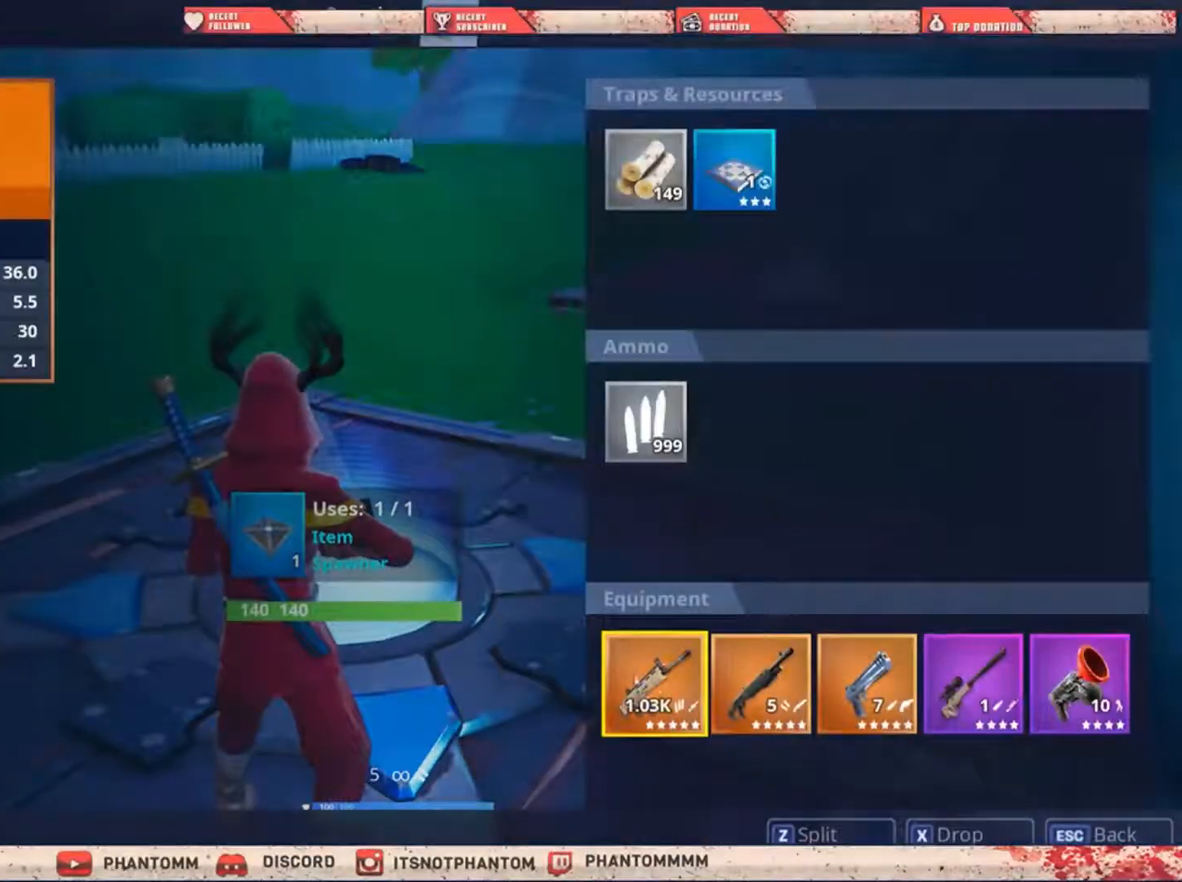
{"keys": [], "mouse": [], "mouse_move": "right", "events": []}
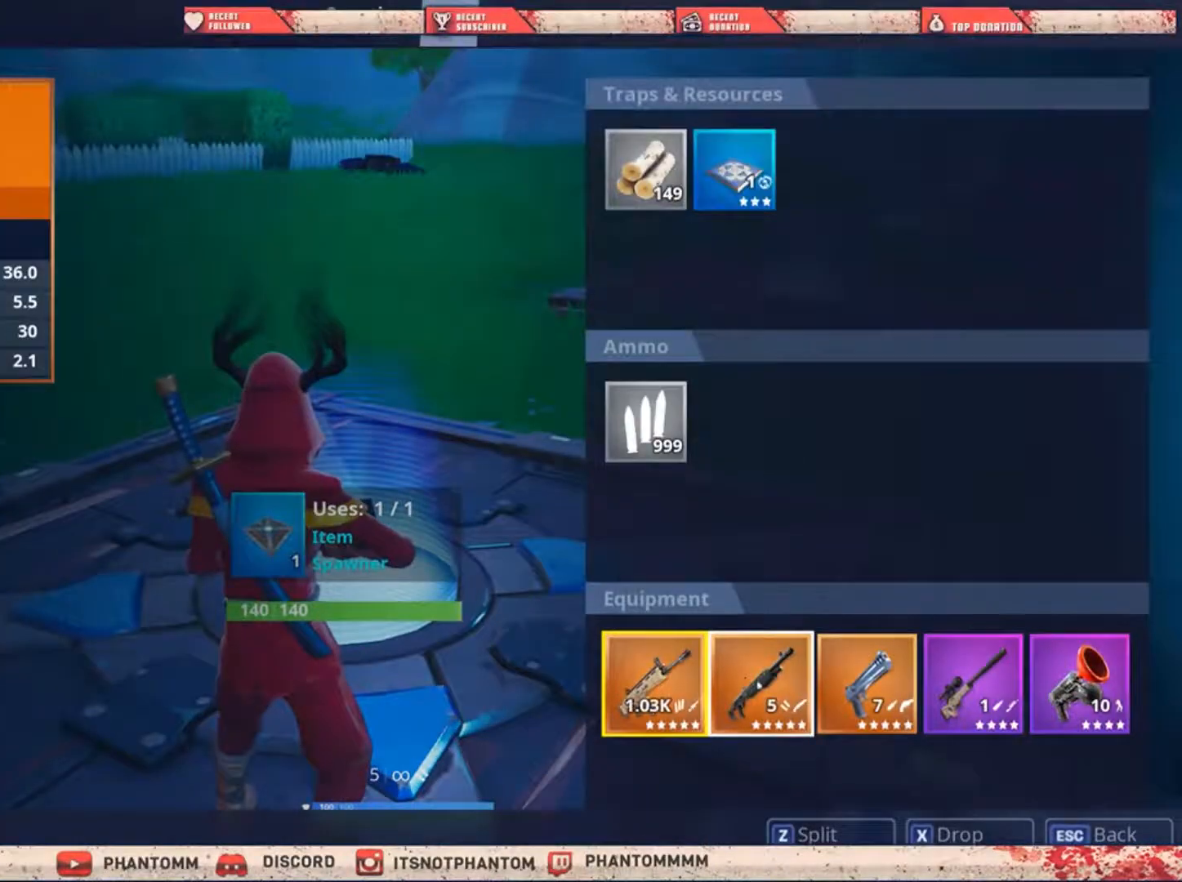
{"keys": [], "mouse": [], "mouse_move": "down", "events": [[34, "mouse_left", "down"], [234, "mouse_left", "up"]]}
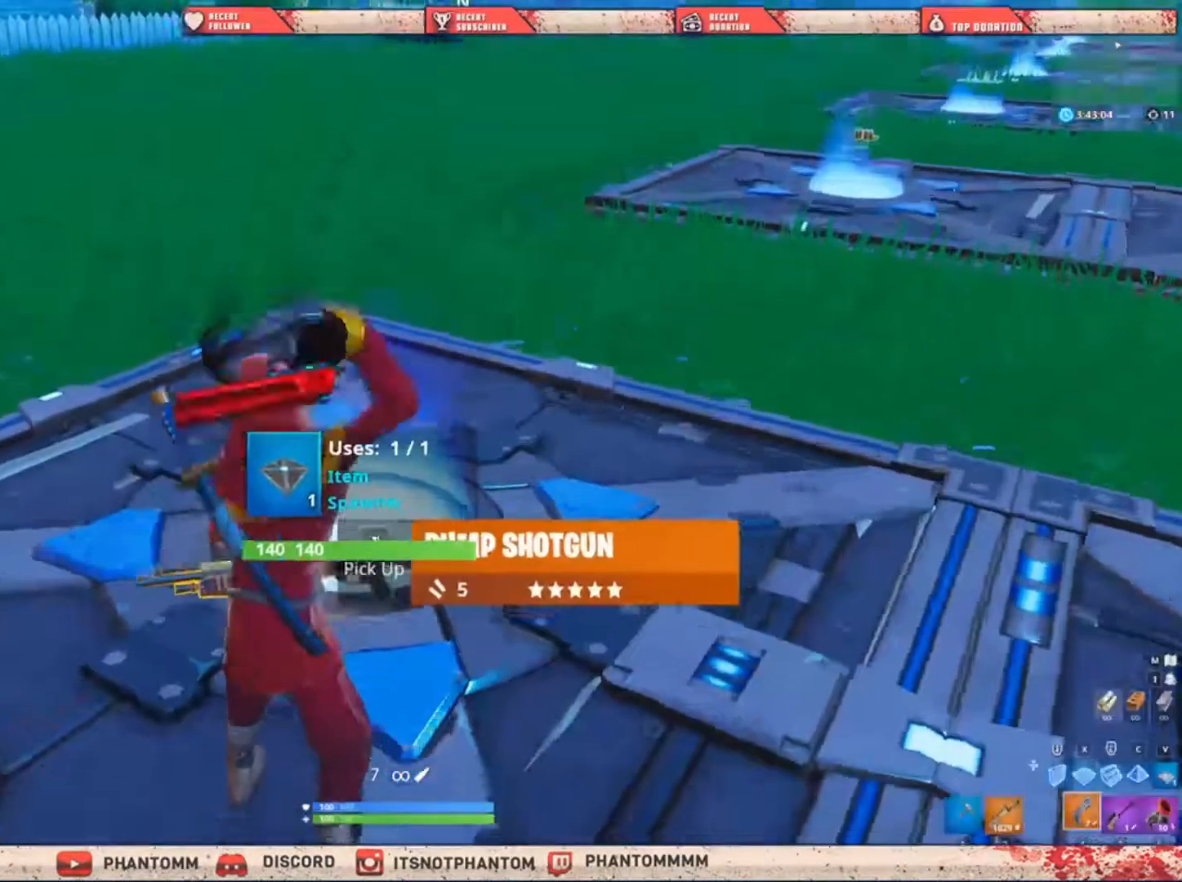
{"keys": ["a", "w"], "mouse": [], "mouse_move": "down", "events": [[267, "a", "down"], [400, "w", "down"]]}
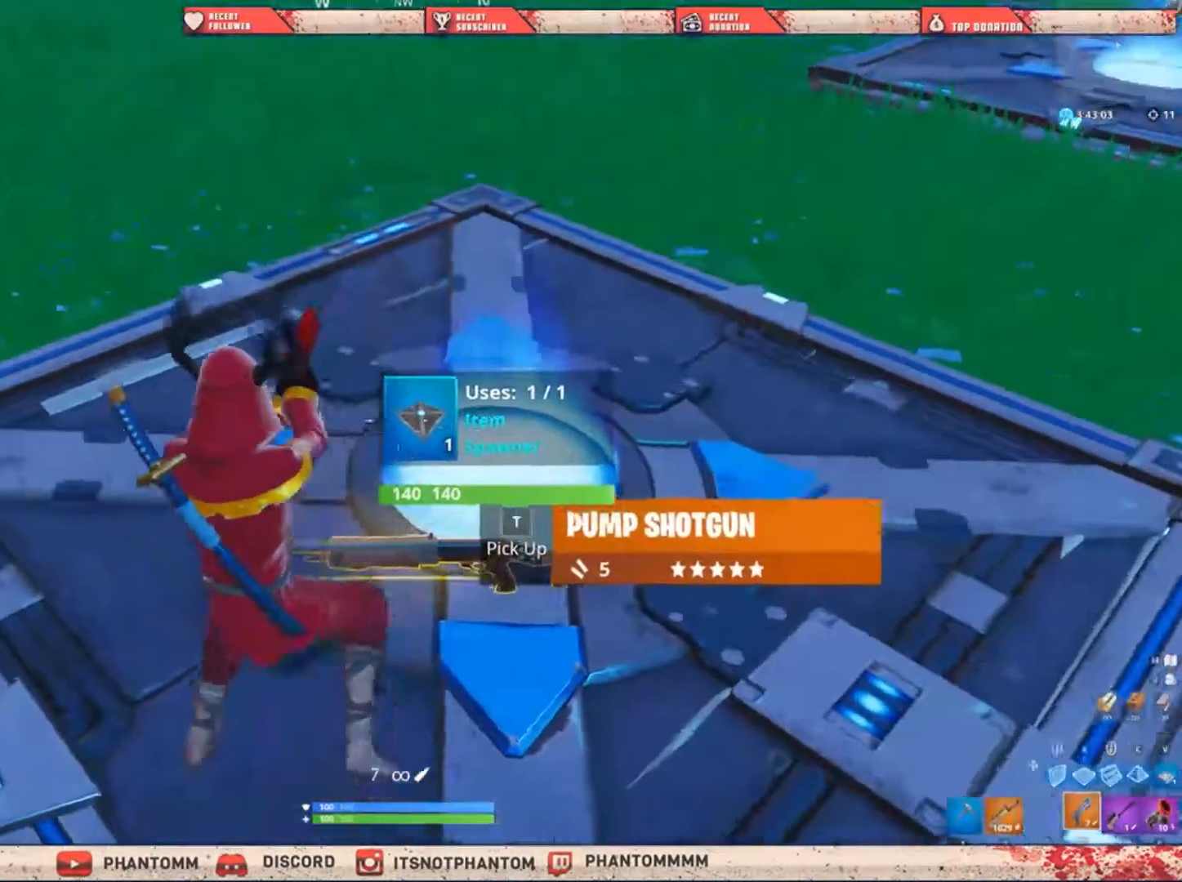
{"keys": ["a", "ctrl", "shift", "w"], "mouse": [], "mouse_move": "right", "events": [[301, "ctrl", "down"], [301, "shift", "down"]]}
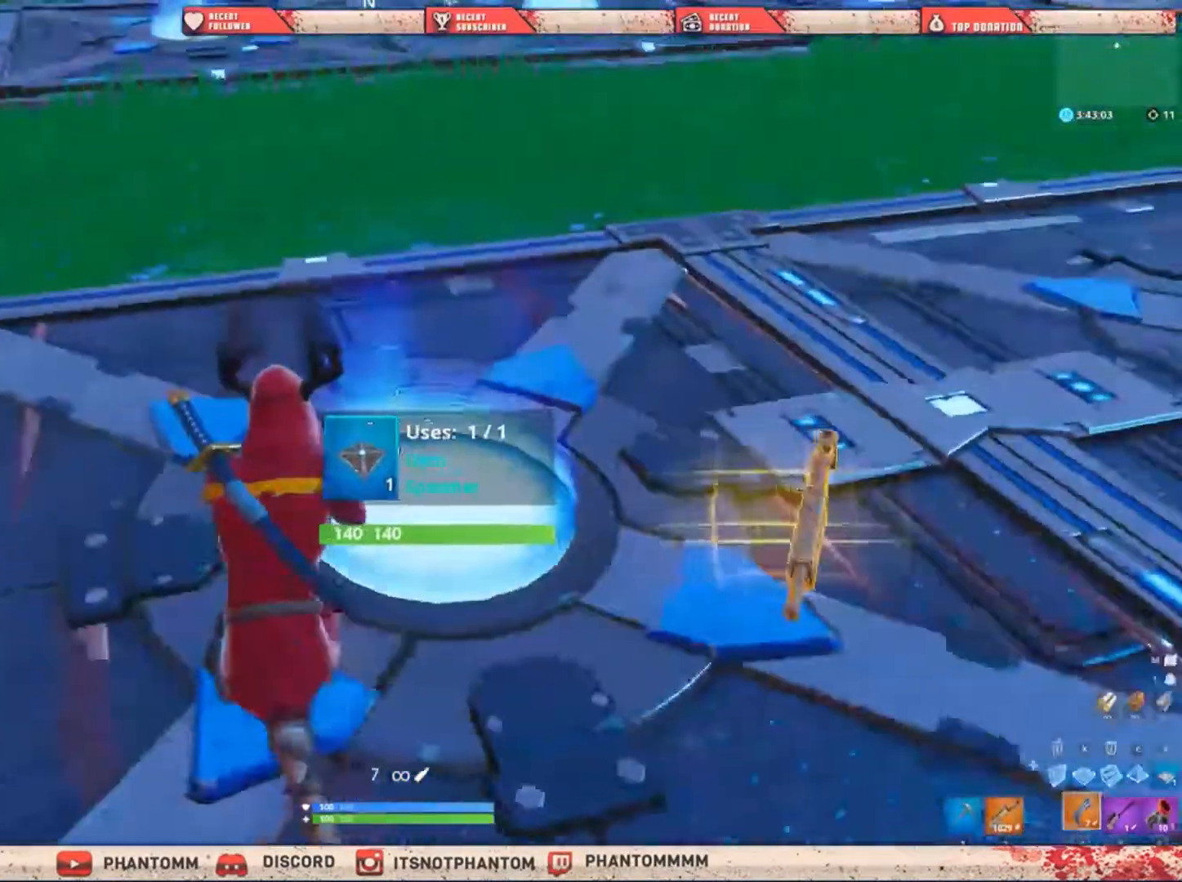
{"keys": ["a", "ctrl", "shift"], "mouse": [], "mouse_move": "right", "events": [[33, "ctrl", "up"], [133, "ctrl", "down"], [133, "w", "up"], [367, "ctrl", "up"], [400, "shift", "up"], [433, "a", "up"], [500, "a", "down"], [500, "ctrl", "down"], [500, "shift", "down"]]}
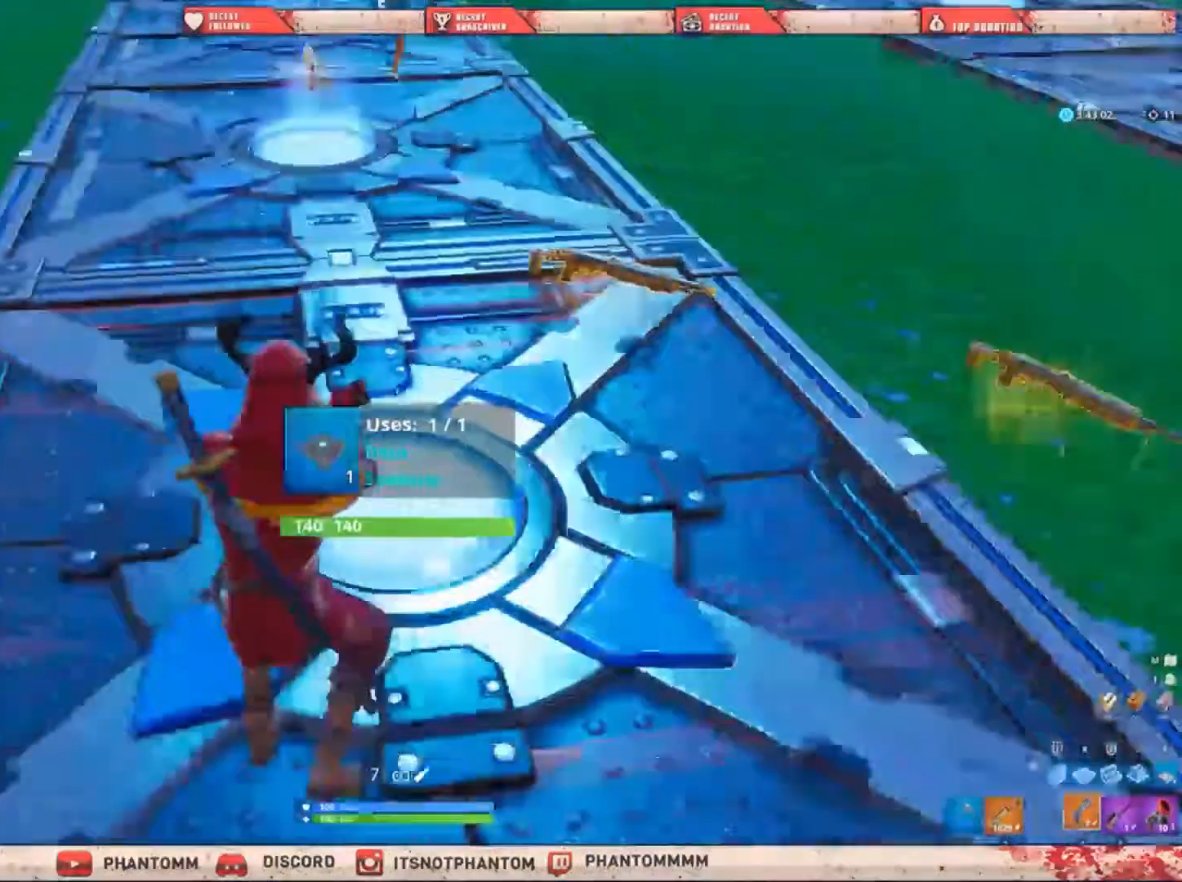
{"keys": ["a", "shift"], "mouse": [], "mouse_move": "right", "events": [[234, "ctrl", "up"], [234, "t", "down"], [367, "t", "up"]]}
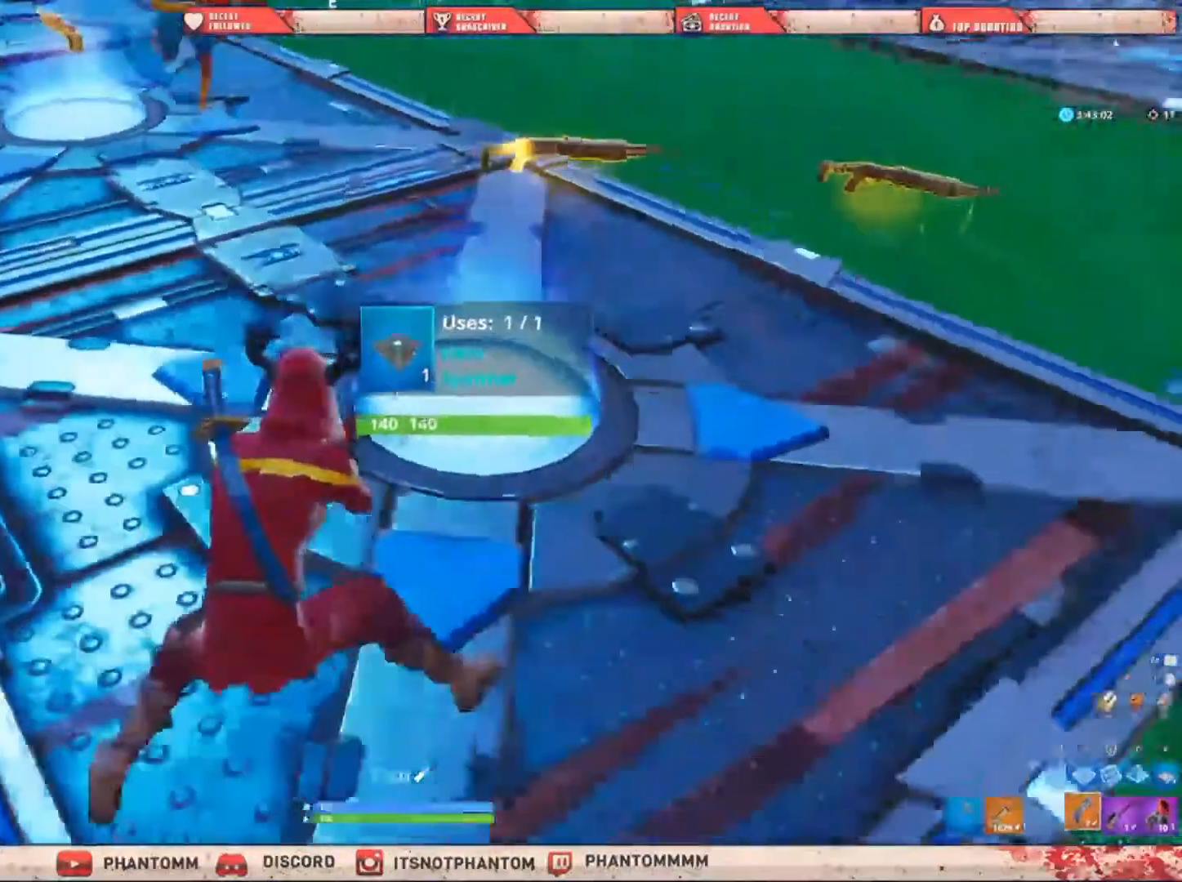
{"keys": ["shift", "t"], "mouse": [], "mouse_move": "still", "events": [[100, "ctrl", "down"], [300, "a", "up"], [300, "ctrl", "up"], [434, "t", "down"]]}
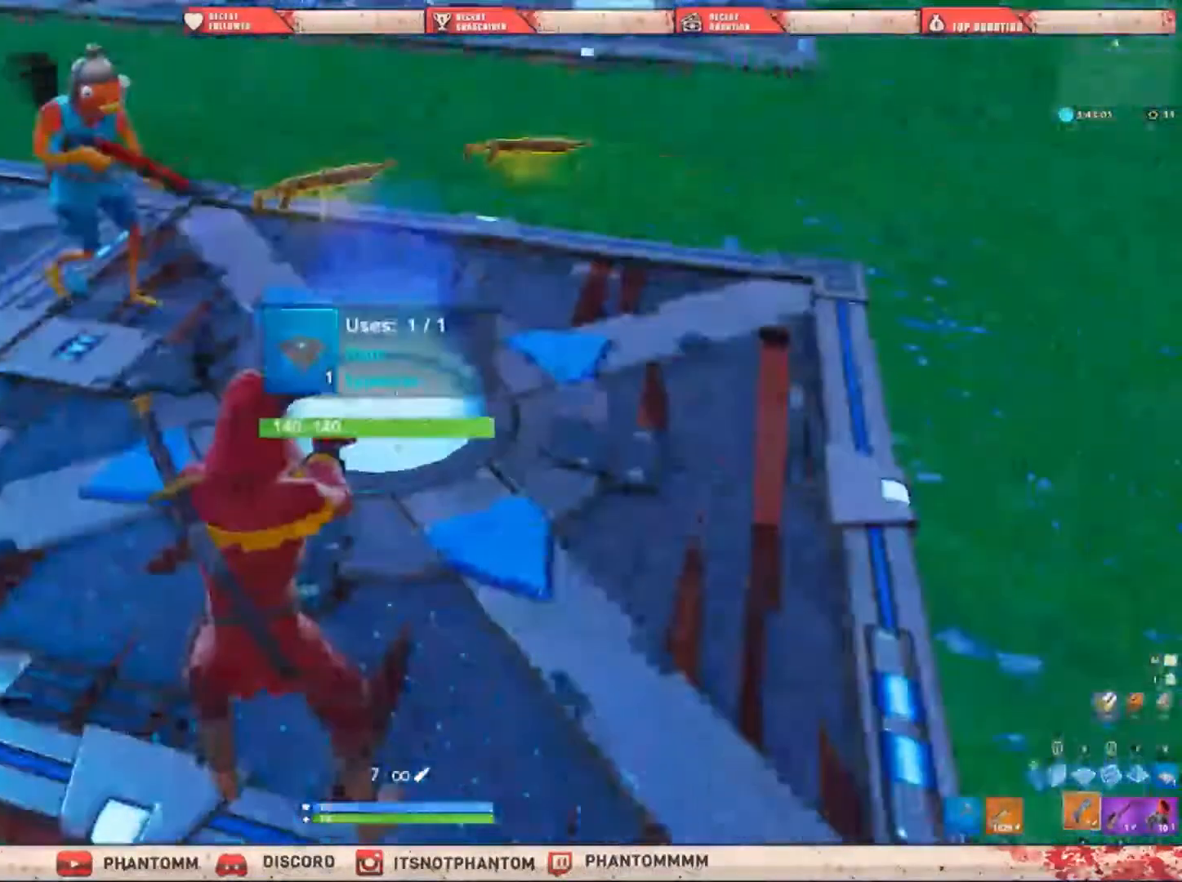
{"keys": ["ctrl", "shift", "t"], "mouse": [], "mouse_move": "up", "events": [[200, "ctrl", "down"], [234, "t", "up"], [401, "ctrl", "up"], [434, "t", "down"], [501, "ctrl", "down"]]}
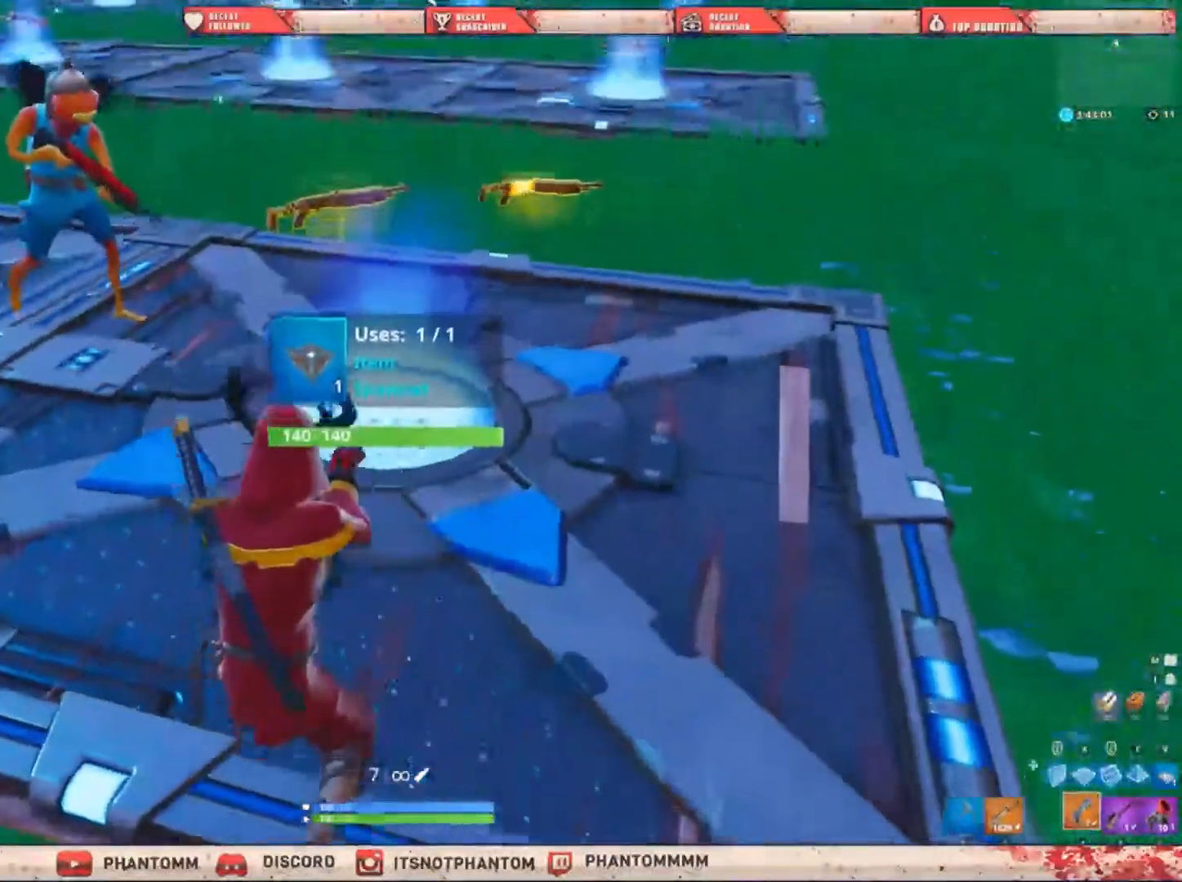
{"keys": [], "mouse": [], "mouse_move": "still", "events": [[133, "ctrl", "up"], [133, "t", "up"], [167, "shift", "up"], [300, "w", "down"], [467, "t", "down"], [467, "w", "up"], [500, "t", "up"]]}
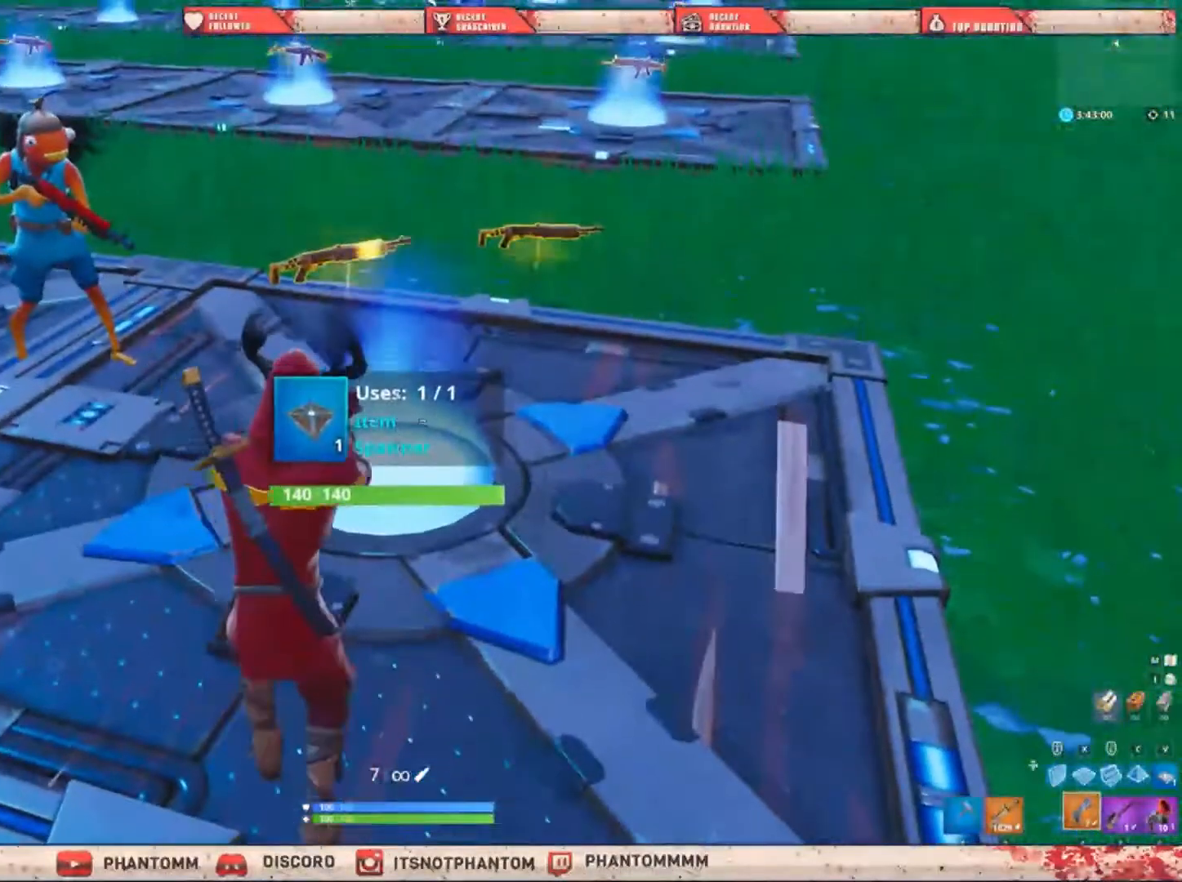
{"keys": ["t"], "mouse": [], "mouse_move": "still", "events": [[67, "t", "down"], [167, "t", "up"], [234, "t", "down"], [334, "t", "up"], [401, "t", "down"], [467, "t", "up"], [501, "t", "down"]]}
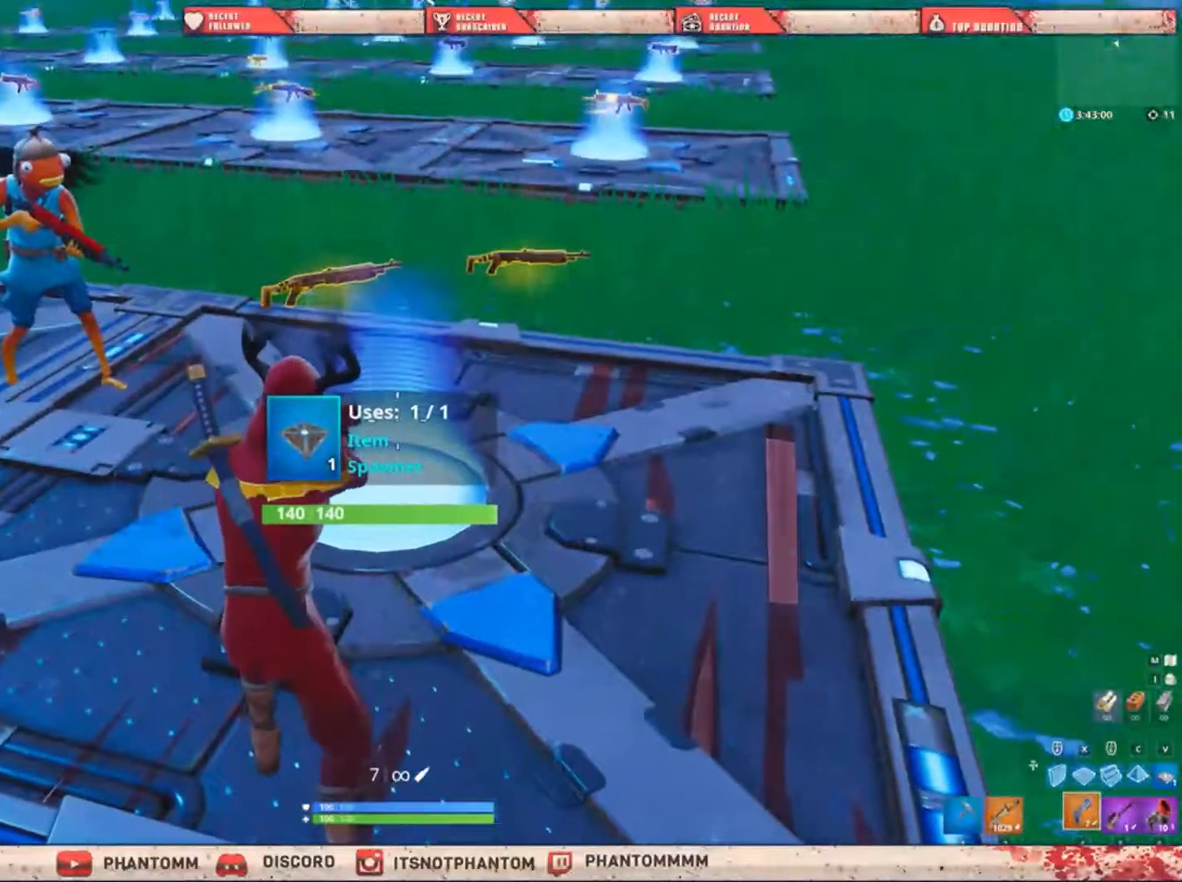
{"keys": [], "mouse": [], "mouse_move": "still", "events": [[133, "t", "up"], [200, "t", "down"], [267, "t", "up"], [333, "t", "down"], [434, "t", "up"]]}
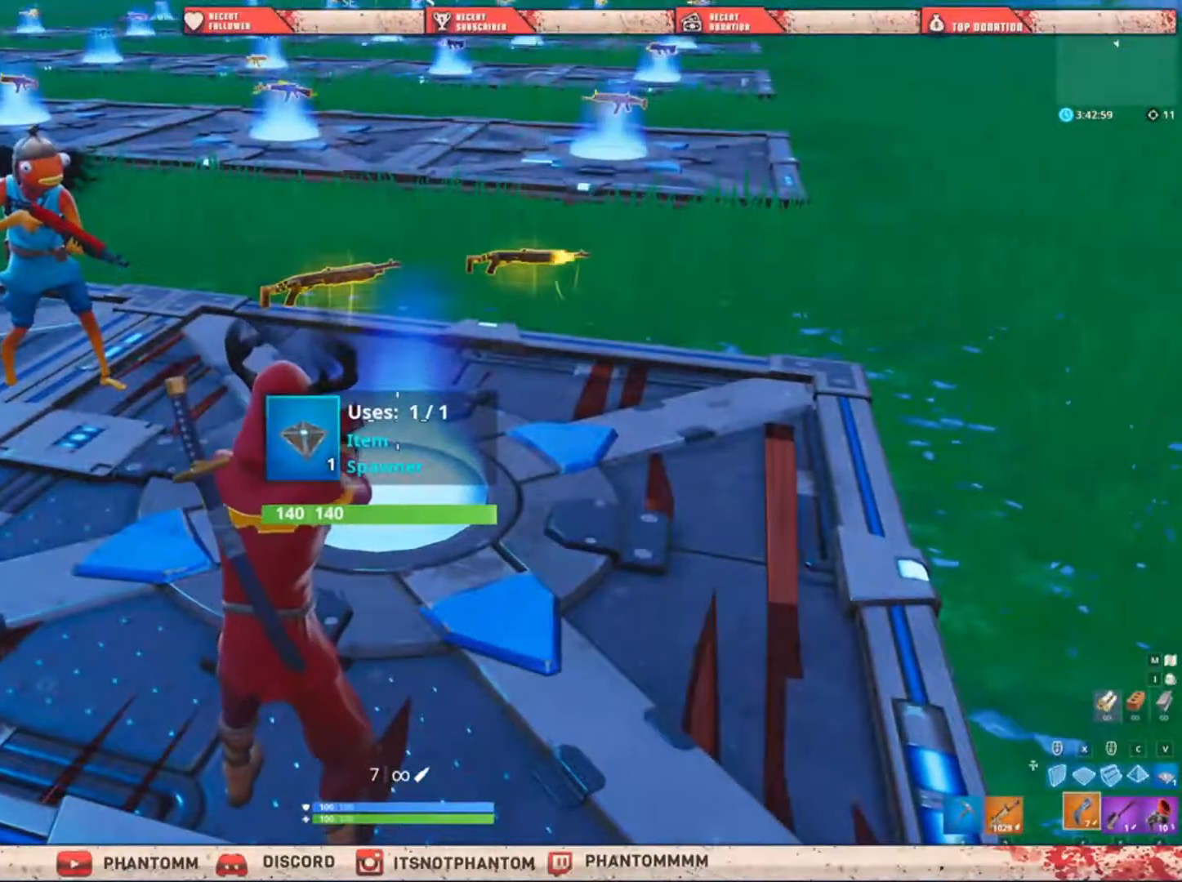
{"keys": ["t"], "mouse": [], "mouse_move": "still", "events": [[34, "t", "down"], [100, "t", "up"], [167, "t", "down"], [267, "t", "up"], [301, "t", "down"], [401, "t", "up"], [467, "t", "down"]]}
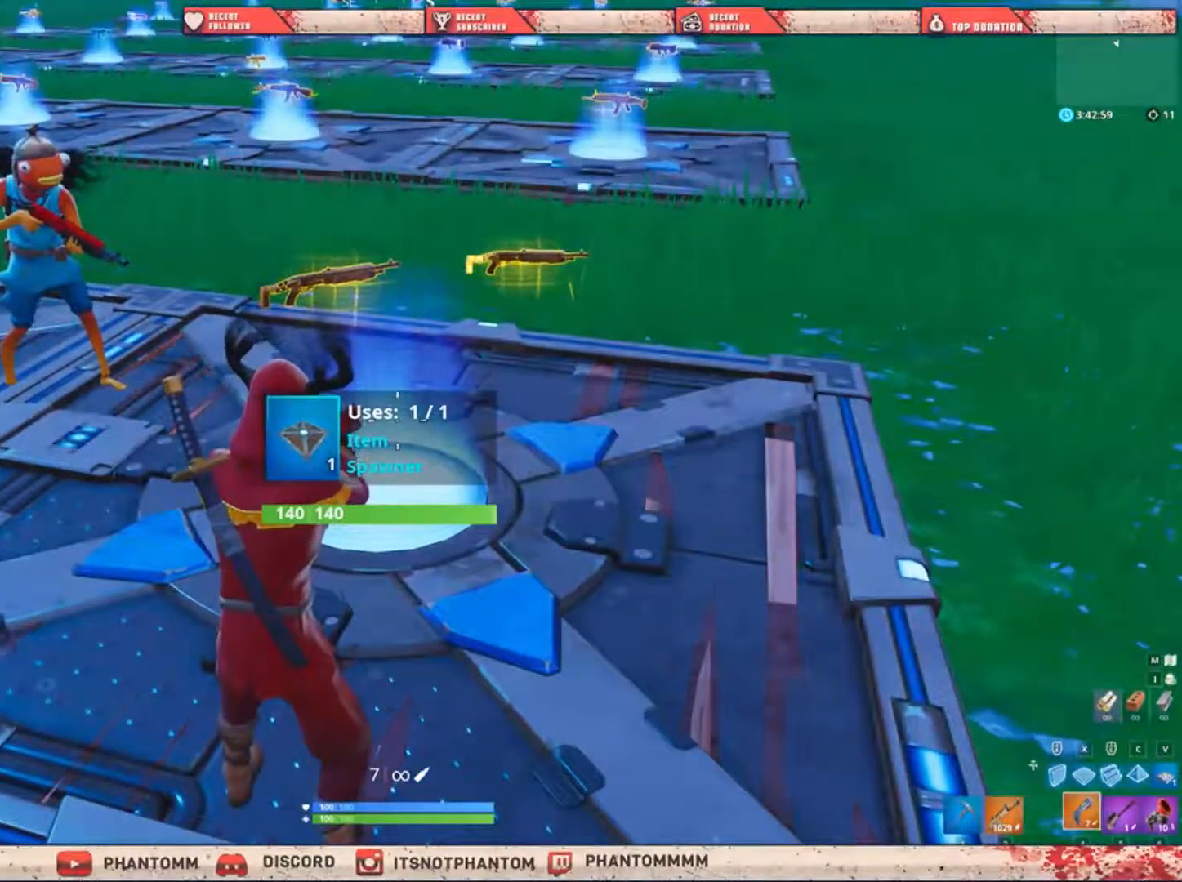
{"keys": [], "mouse": [], "mouse_move": "still", "events": [[66, "t", "up"], [133, "t", "down"], [167, "t", "up"], [300, "t", "down"], [333, "t", "up"], [433, "t", "down"], [467, "t", "up"]]}
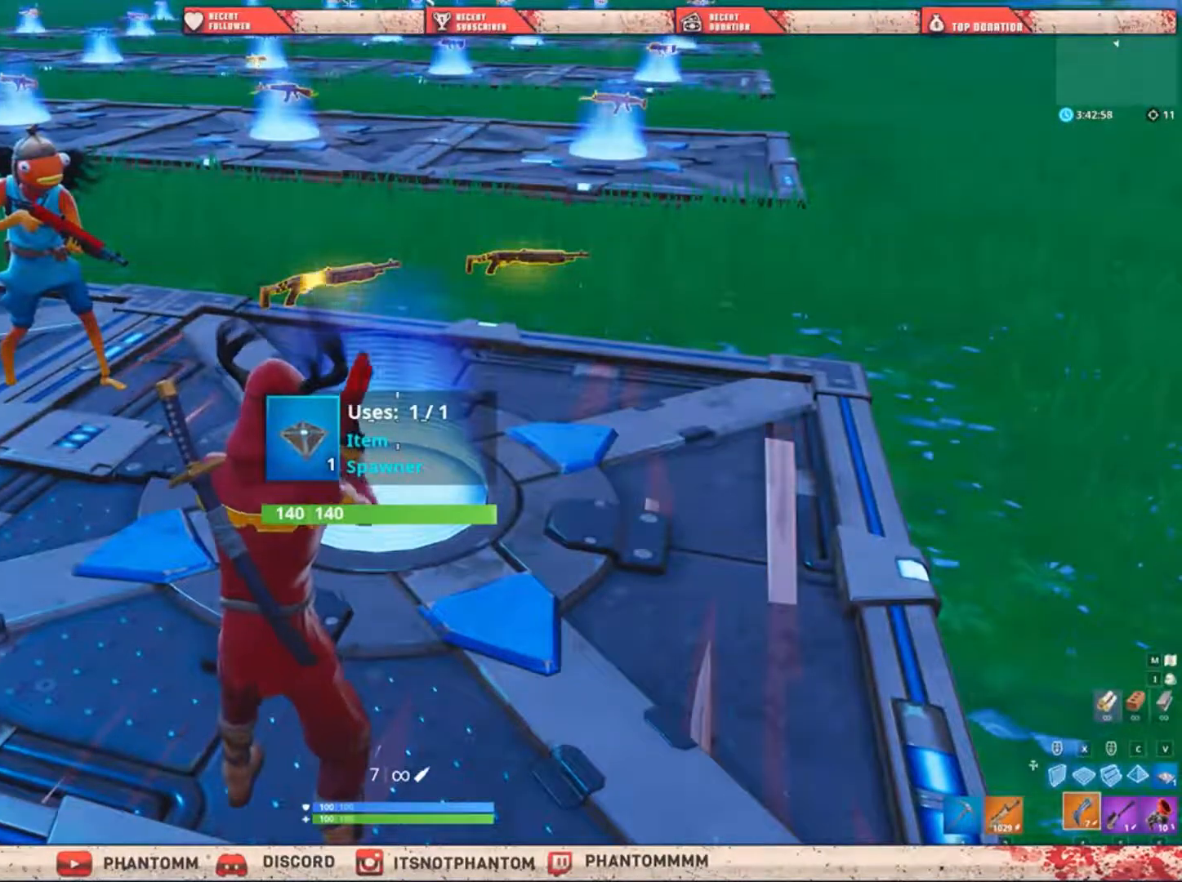
{"keys": ["t"], "mouse": [], "mouse_move": "still", "events": [[67, "t", "down"], [100, "t", "up"], [134, "t", "down"], [234, "t", "up"], [301, "t", "down"], [401, "t", "up"], [434, "t", "down"]]}
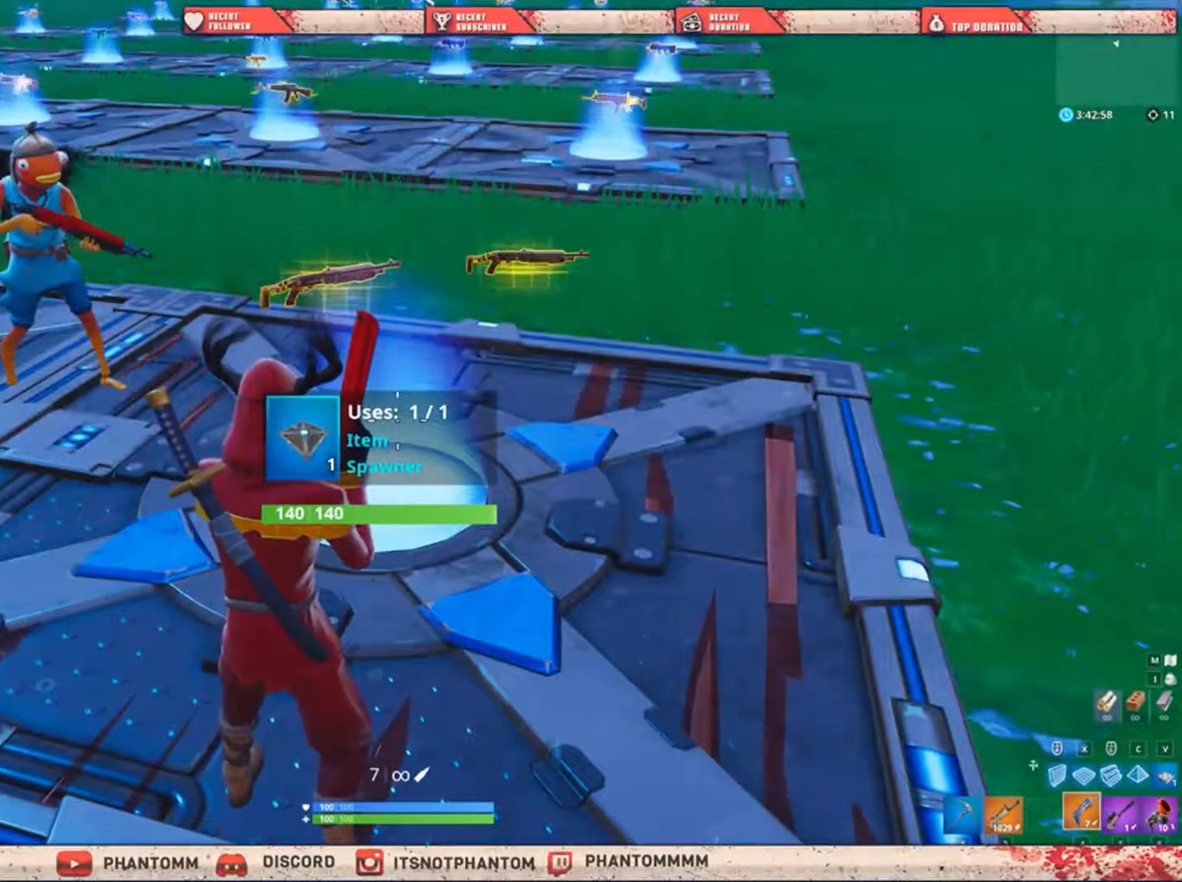
{"keys": ["t"], "mouse": [], "mouse_move": "still", "events": [[33, "t", "up"], [367, "t", "down"], [400, "t", "up"], [500, "t", "down"]]}
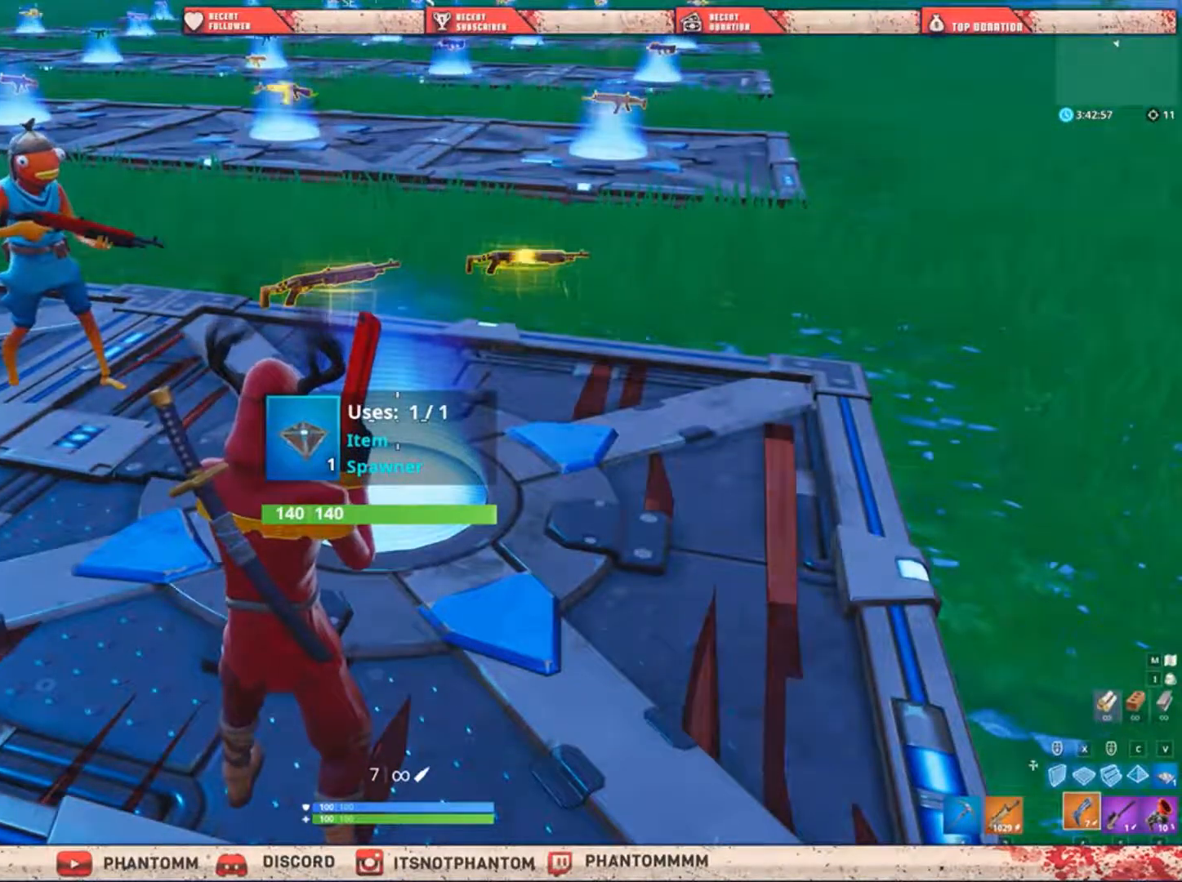
{"keys": ["t"], "mouse": [], "mouse_move": "still", "events": [[67, "t", "up"], [134, "t", "down"], [200, "t", "up"], [301, "t", "down"], [367, "t", "up"], [467, "t", "down"]]}
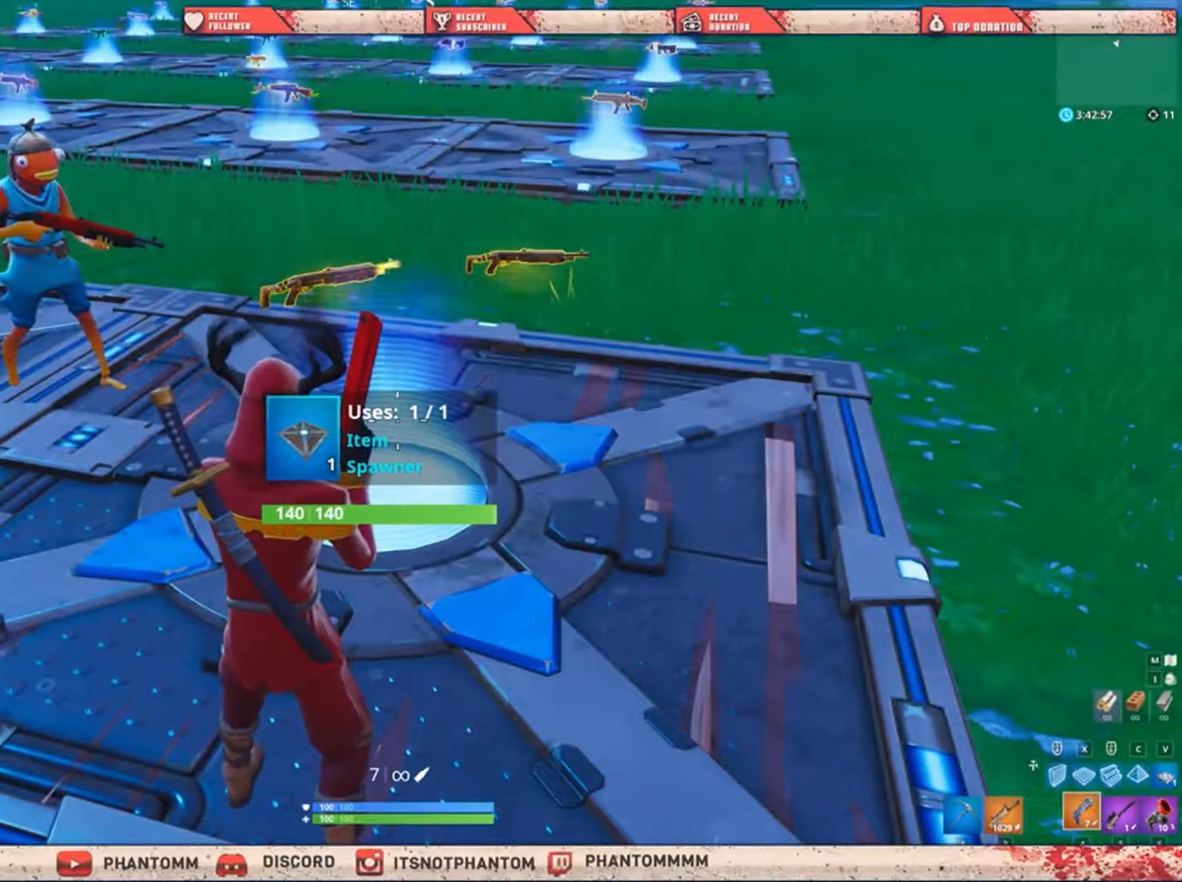
{"keys": [], "mouse": [], "mouse_move": "still", "events": [[33, "t", "up"], [133, "t", "down"], [200, "t", "up"], [267, "t", "down"], [400, "t", "up"]]}
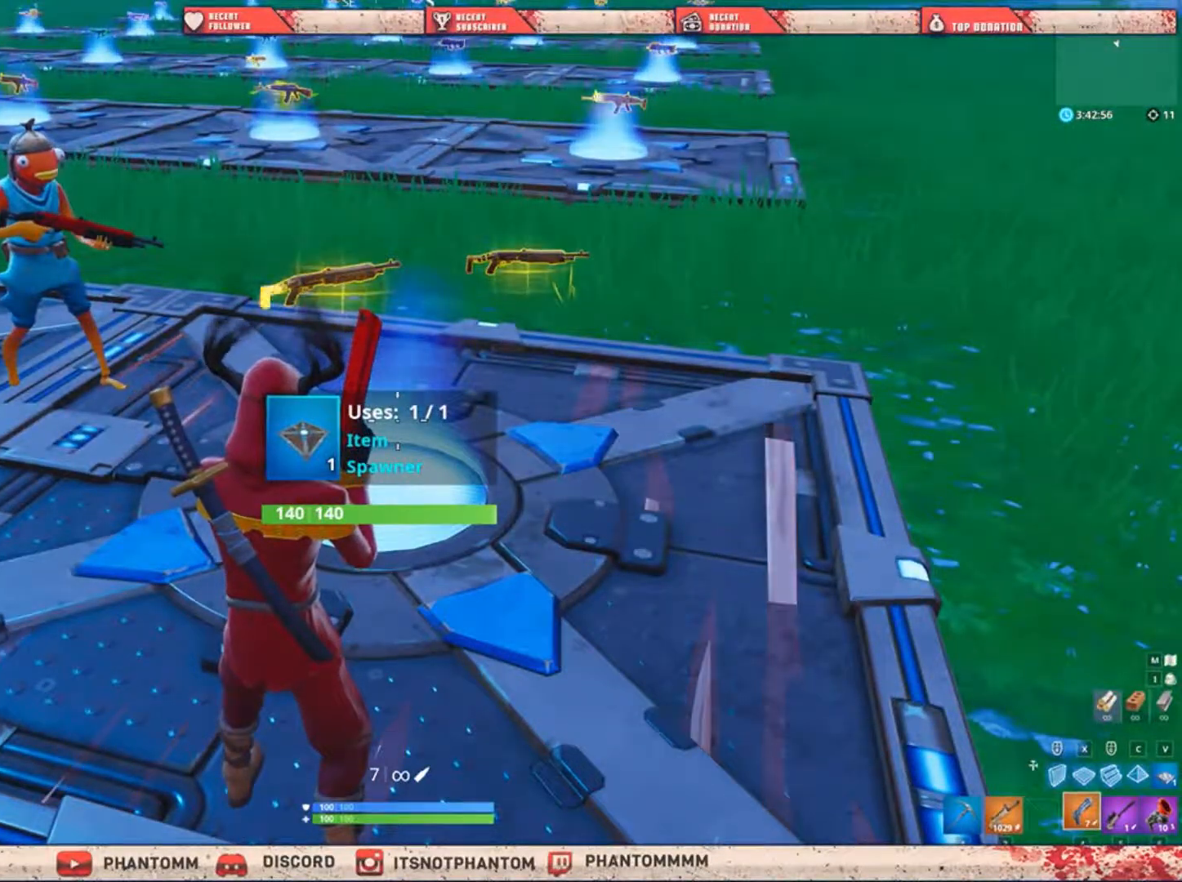
{"keys": ["t"], "mouse": [], "mouse_move": "still", "events": [[100, "t", "down"], [200, "t", "up"], [434, "t", "down"]]}
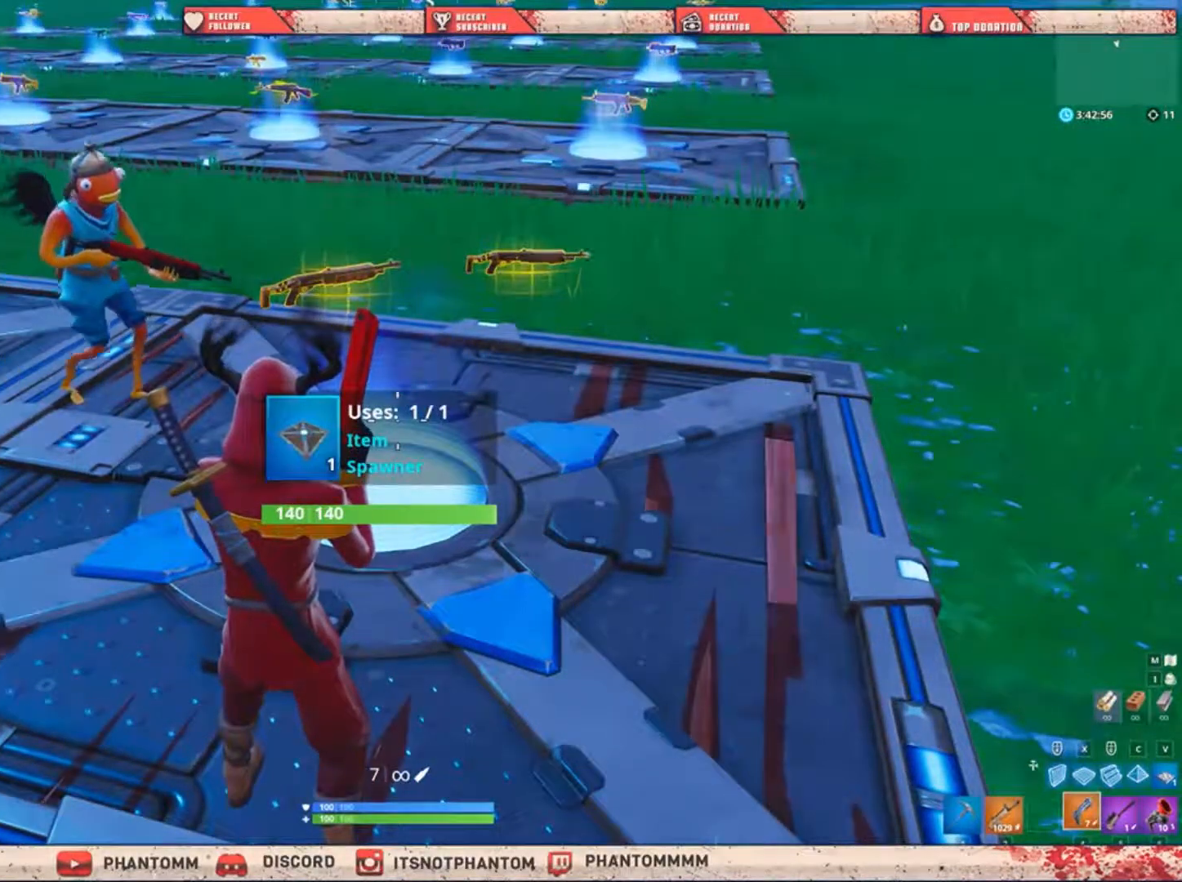
{"keys": ["t"], "mouse": [], "mouse_move": "still", "events": [[66, "t", "up"], [100, "t", "down"], [167, "t", "up"], [333, "t", "down"], [367, "t", "up"], [467, "t", "down"]]}
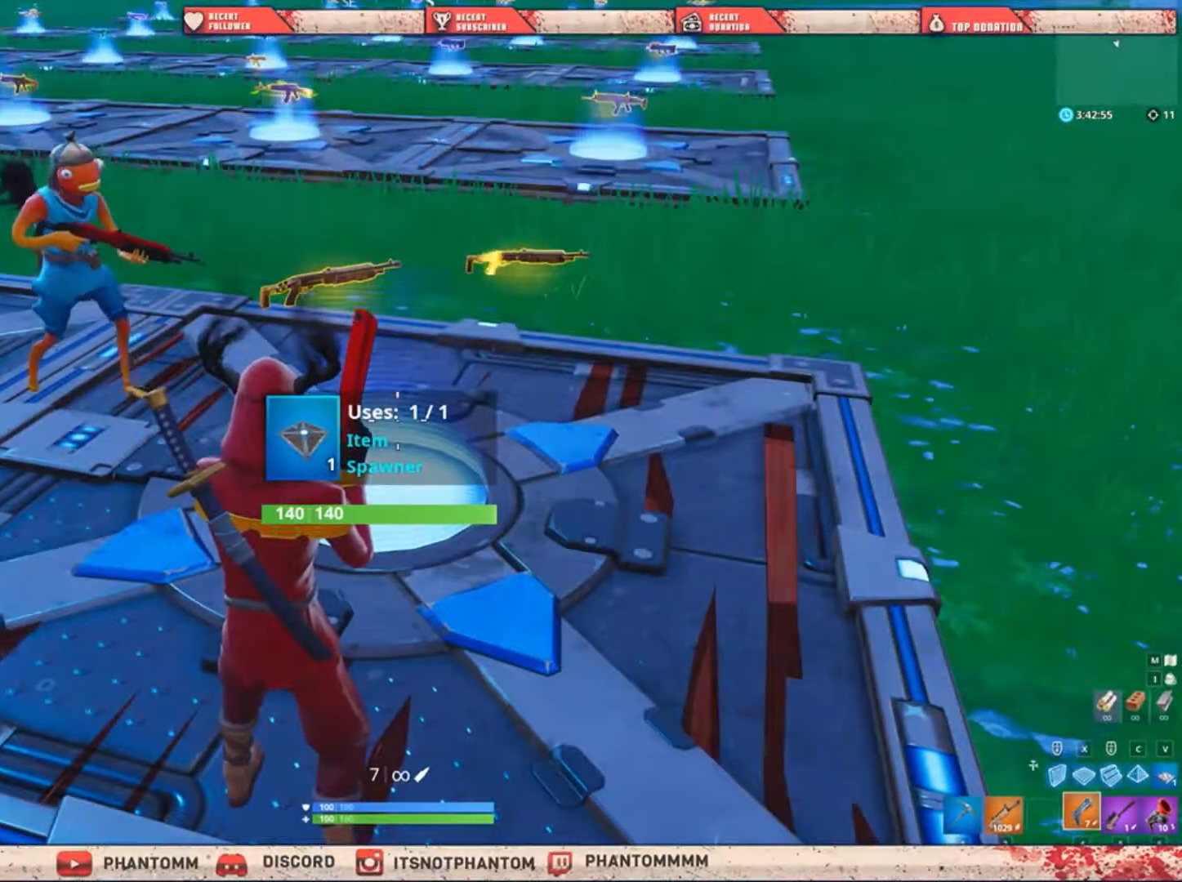
{"keys": [], "mouse": [], "mouse_move": "still", "events": [[67, "t", "up"], [167, "t", "down"], [234, "t", "up"], [401, "t", "down"], [434, "t", "up"]]}
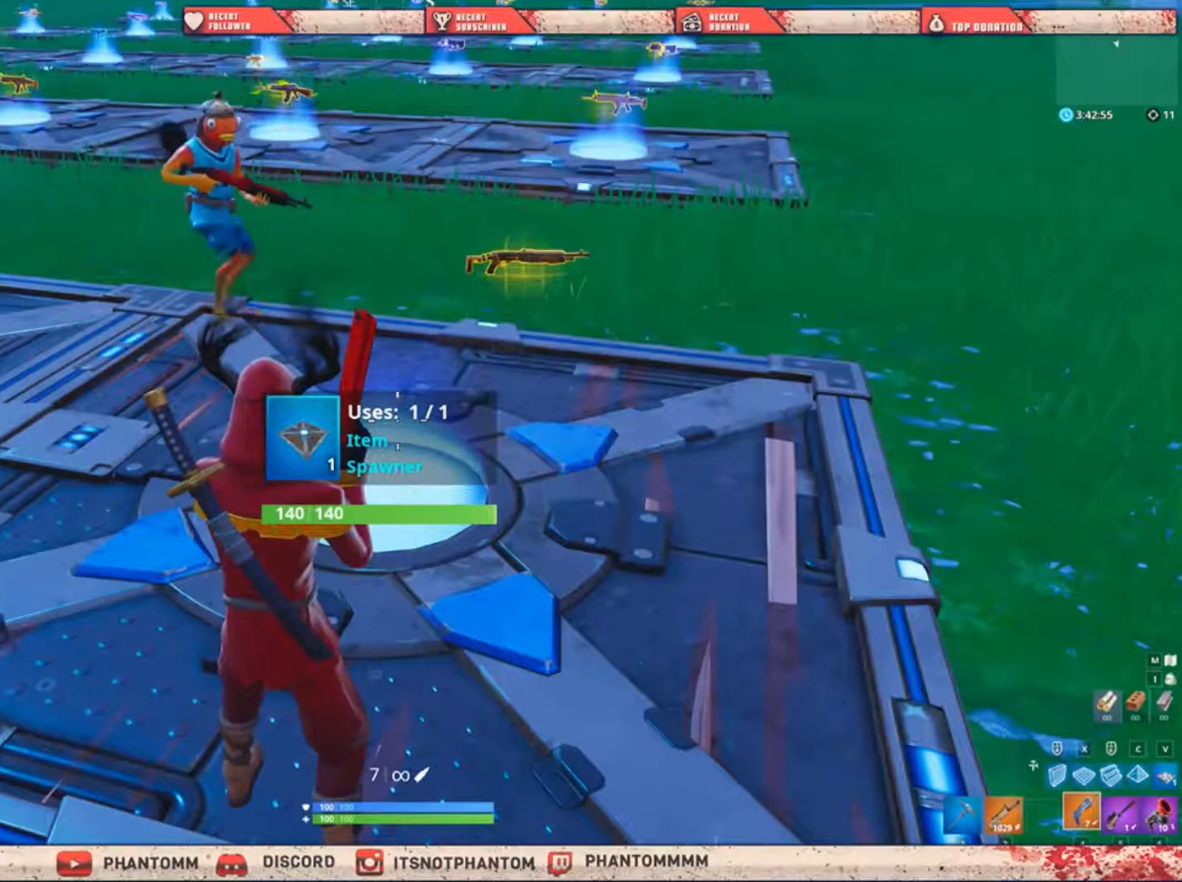
{"keys": ["t"], "mouse": [], "mouse_move": "still", "events": [[66, "t", "down"], [167, "t", "up"], [267, "t", "down"], [367, "t", "up"], [434, "t", "down"]]}
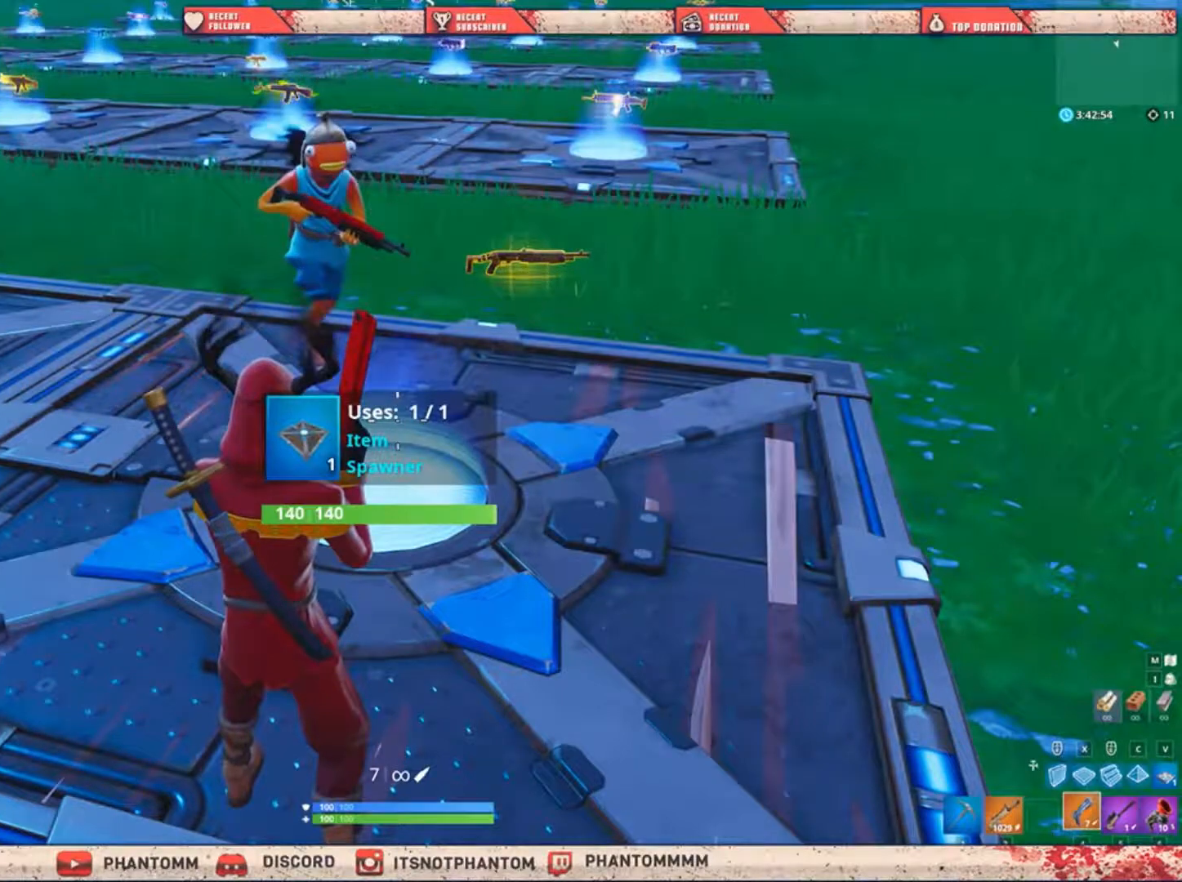
{"keys": [], "mouse": [], "mouse_move": "still", "events": [[67, "t", "up"], [134, "t", "down"], [234, "t", "up"], [367, "t", "down"], [434, "t", "up"]]}
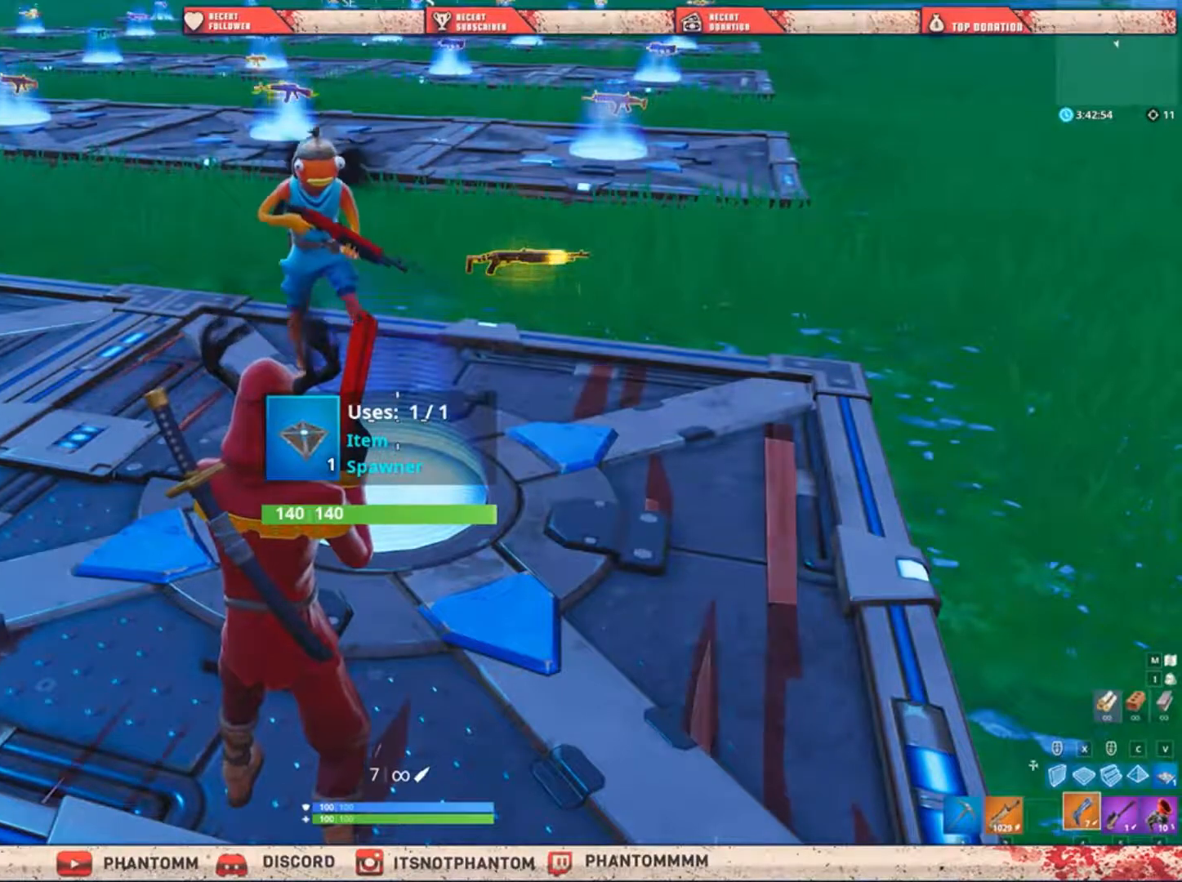
{"keys": ["t"], "mouse": [], "mouse_move": "still", "events": [[100, "t", "down"], [167, "t", "up"], [267, "t", "down"], [333, "t", "up"], [467, "t", "down"]]}
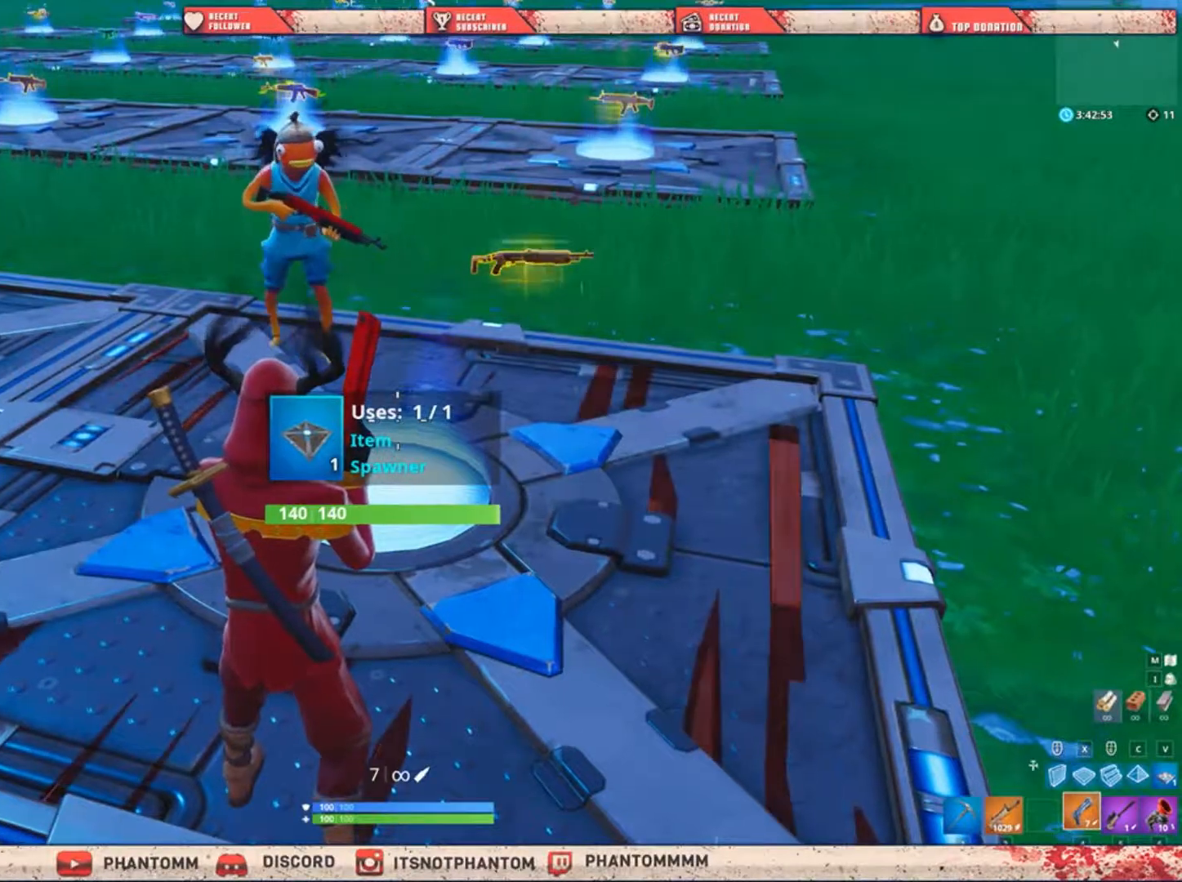
{"keys": [], "mouse": [], "mouse_move": "still", "events": [[100, "t", "up"], [167, "t", "down"], [267, "t", "up"], [367, "t", "down"], [434, "t", "up"]]}
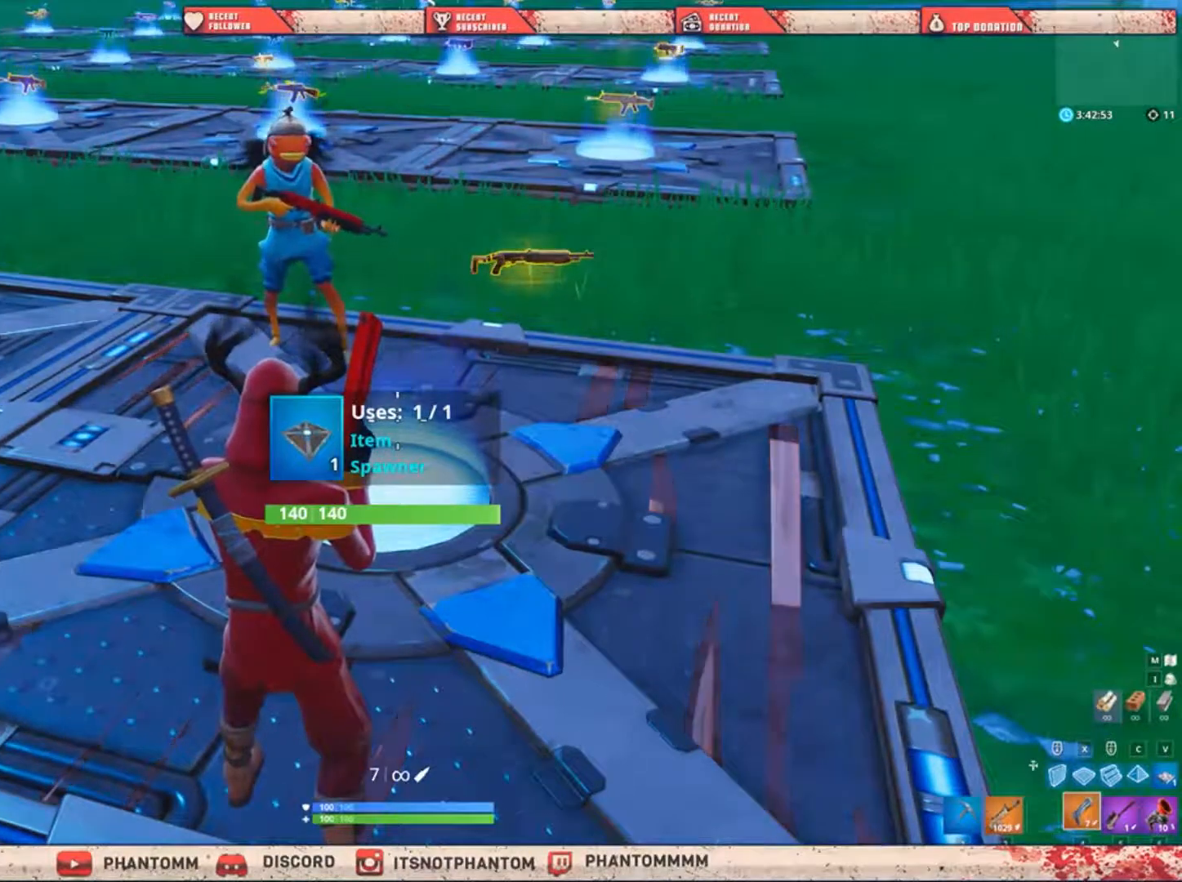
{"keys": [], "mouse": [], "mouse_move": "still", "events": [[66, "t", "down"], [133, "t", "up"], [267, "t", "down"], [333, "t", "up"], [433, "t", "down"], [500, "t", "up"]]}
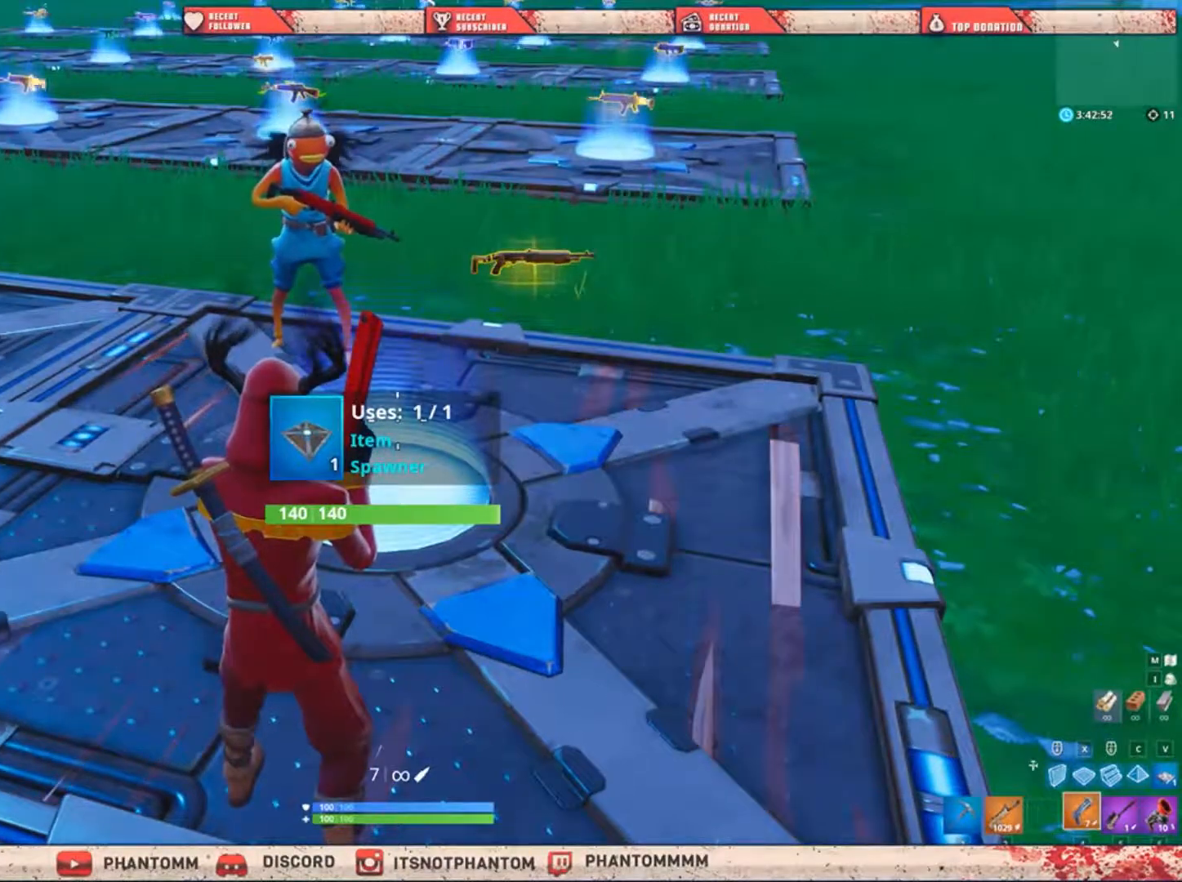
{"keys": ["t"], "mouse": [], "mouse_move": "still", "events": [[100, "t", "down"], [234, "t", "up"], [334, "t", "down"], [434, "t", "up"], [501, "t", "down"]]}
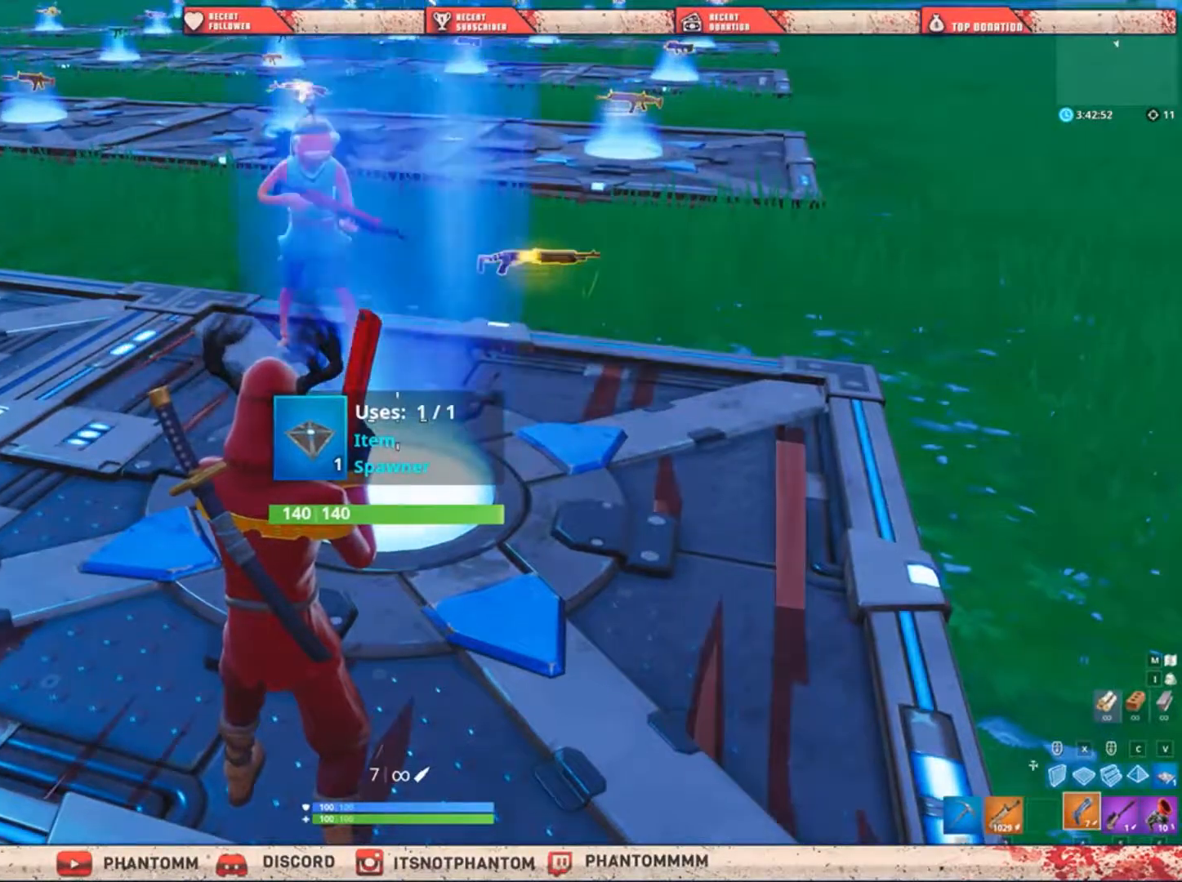
{"keys": [], "mouse": [], "mouse_move": "still", "events": [[100, "t", "up"], [200, "t", "down"], [333, "t", "up"]]}
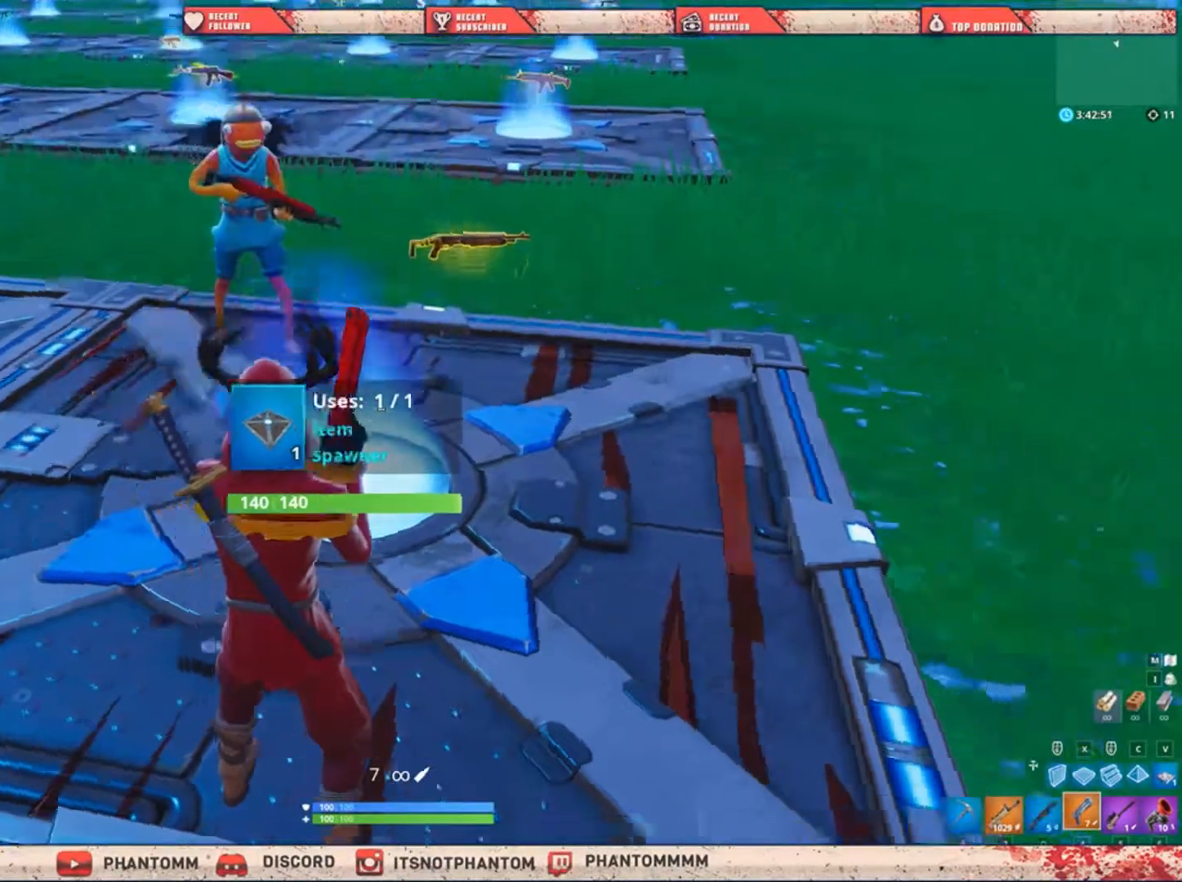
{"keys": ["shift", "w"], "mouse": [], "mouse_move": "up", "events": [[200, "q", "down"], [200, "w", "down"], [434, "q", "up"], [467, "shift", "down"]]}
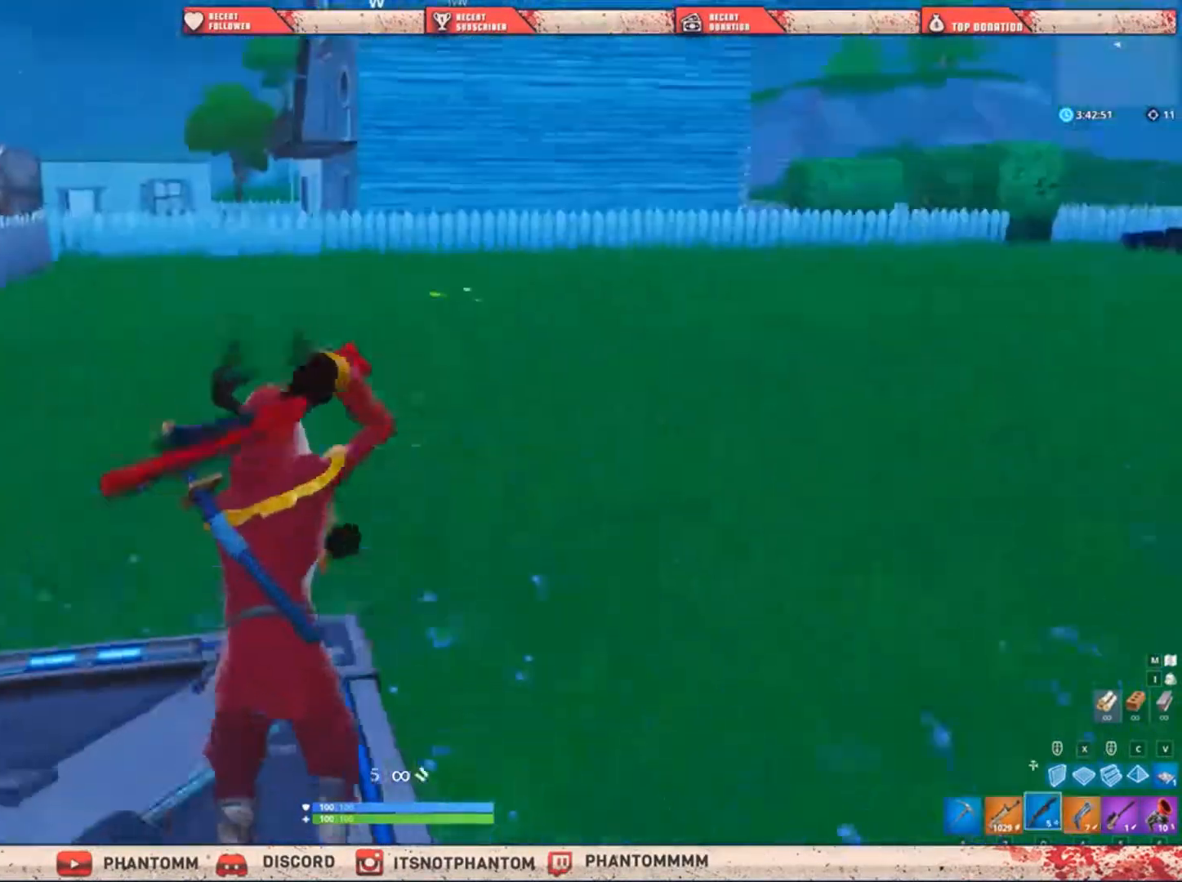
{"keys": ["a", "shift", "w"], "mouse": [], "mouse_move": "still", "events": [[267, "a", "down"]]}